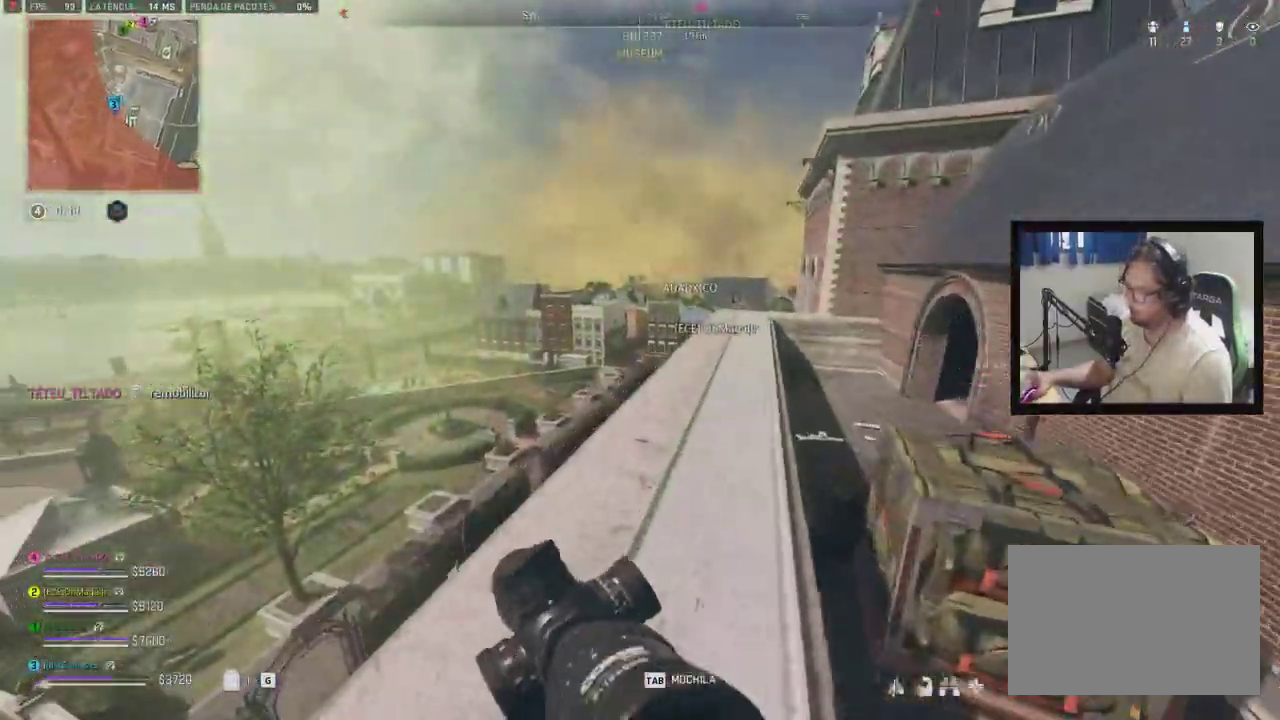
Gameplay with a controller (Xbox layout); each line is a JSON object with the inputs held at the frame after it (dt_ms = milliseconds from this image to that frame). "events" lists button and stick changes between this image and that frame as [ms after this image, input, new state], when the widget could be followed in between. Not read: DPAD_LEFT L1 L2 L3 R2 R3 SELECT START left_stick.
{"dt_ms": 500, "buttons": [], "right_stick": "center", "events": [[67, "B", "down"], [117, "B", "up"]]}
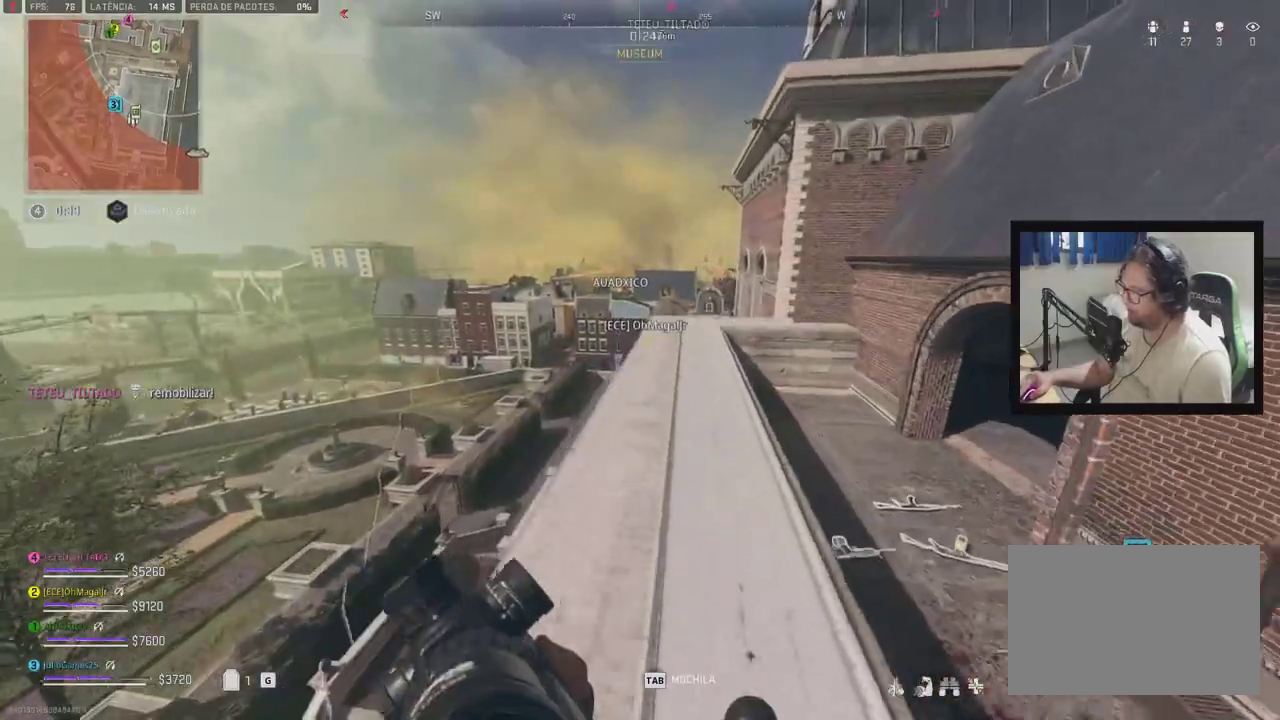
{"dt_ms": 500, "buttons": [], "right_stick": "center", "events": []}
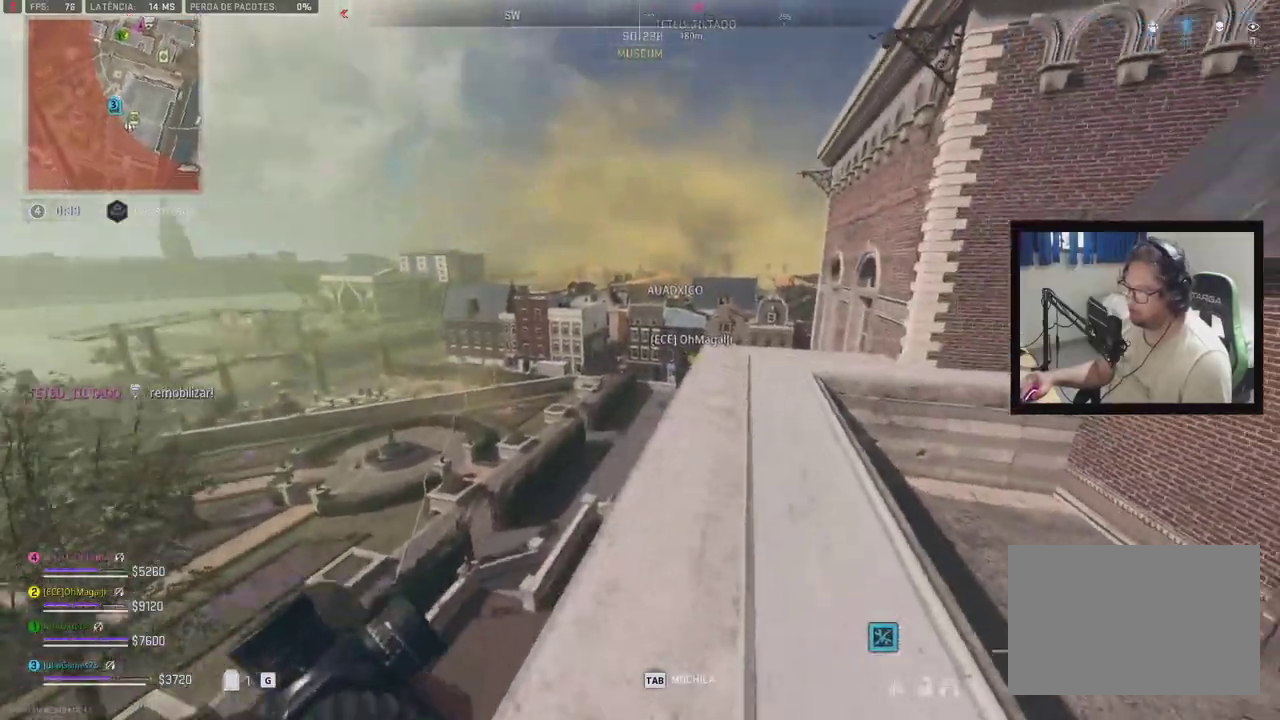
{"dt_ms": 500, "buttons": [], "right_stick": "center", "events": [[150, "B", "down"], [367, "B", "up"]]}
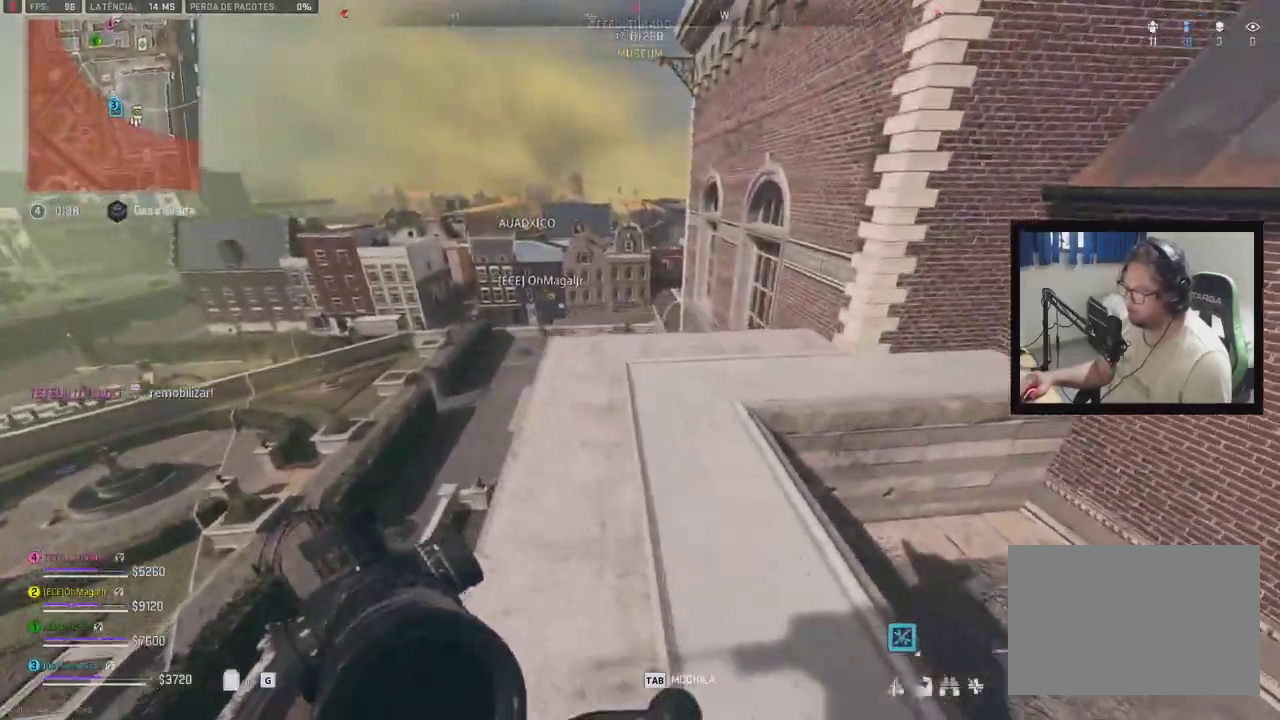
{"dt_ms": 500, "buttons": [], "right_stick": "center", "events": [[167, "B", "down"], [217, "B", "up"]]}
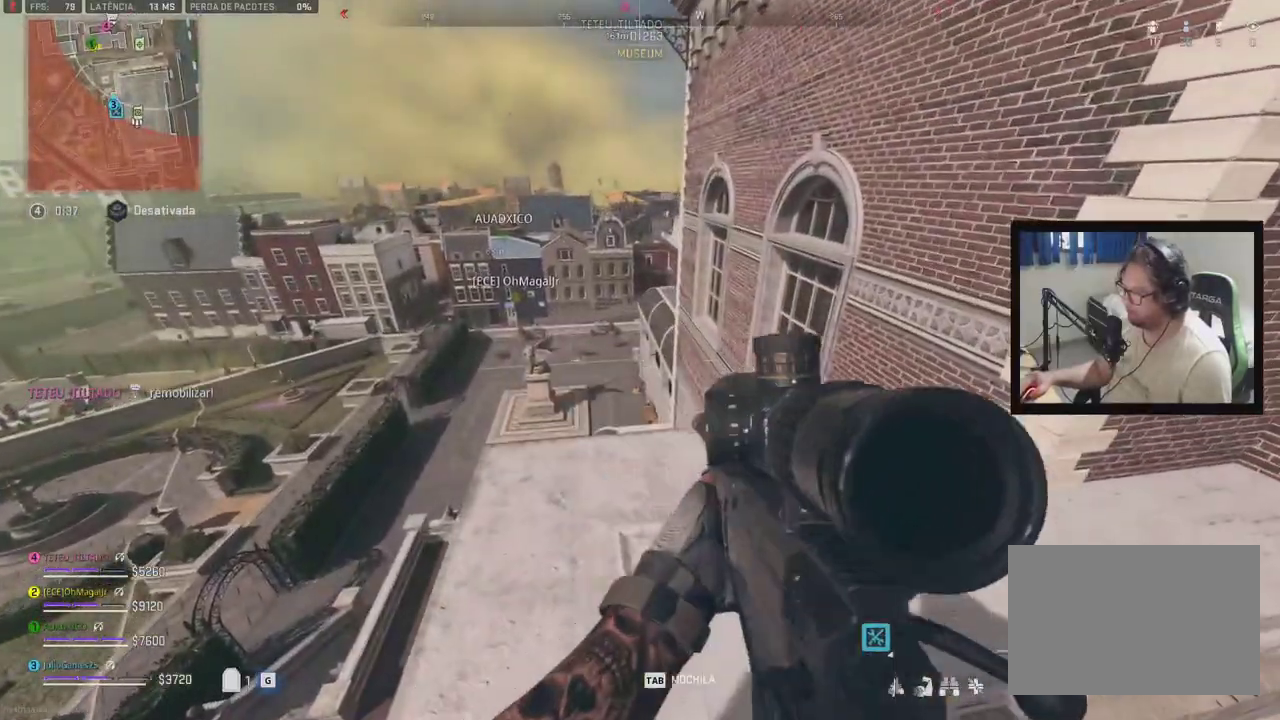
{"dt_ms": 500, "buttons": [], "right_stick": "center", "events": []}
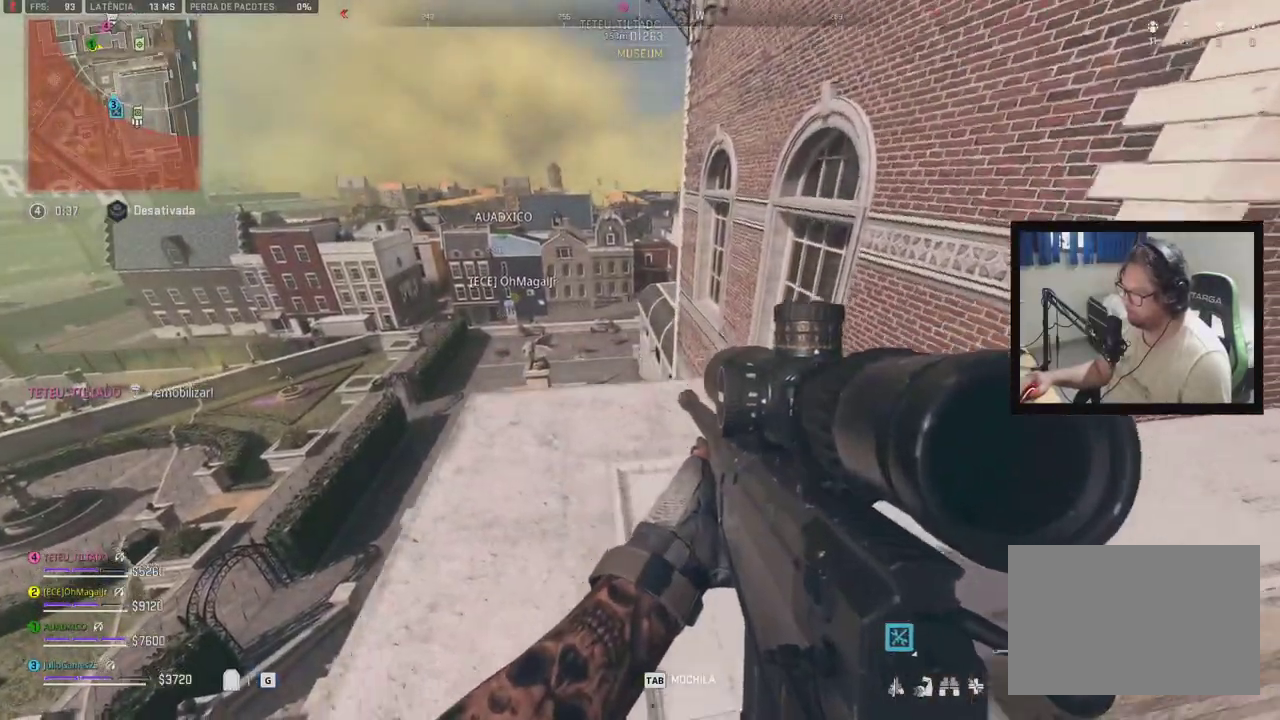
{"dt_ms": 500, "buttons": [], "right_stick": "center", "events": []}
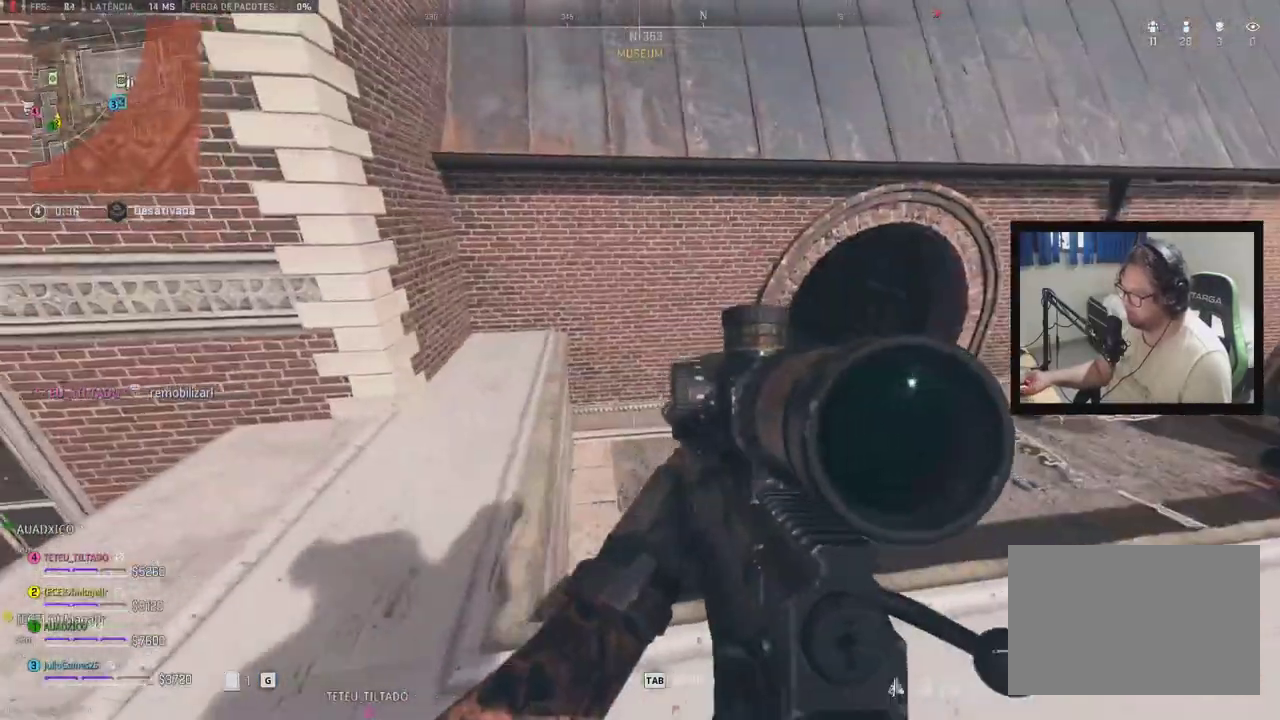
{"dt_ms": 500, "buttons": [], "right_stick": "center"}
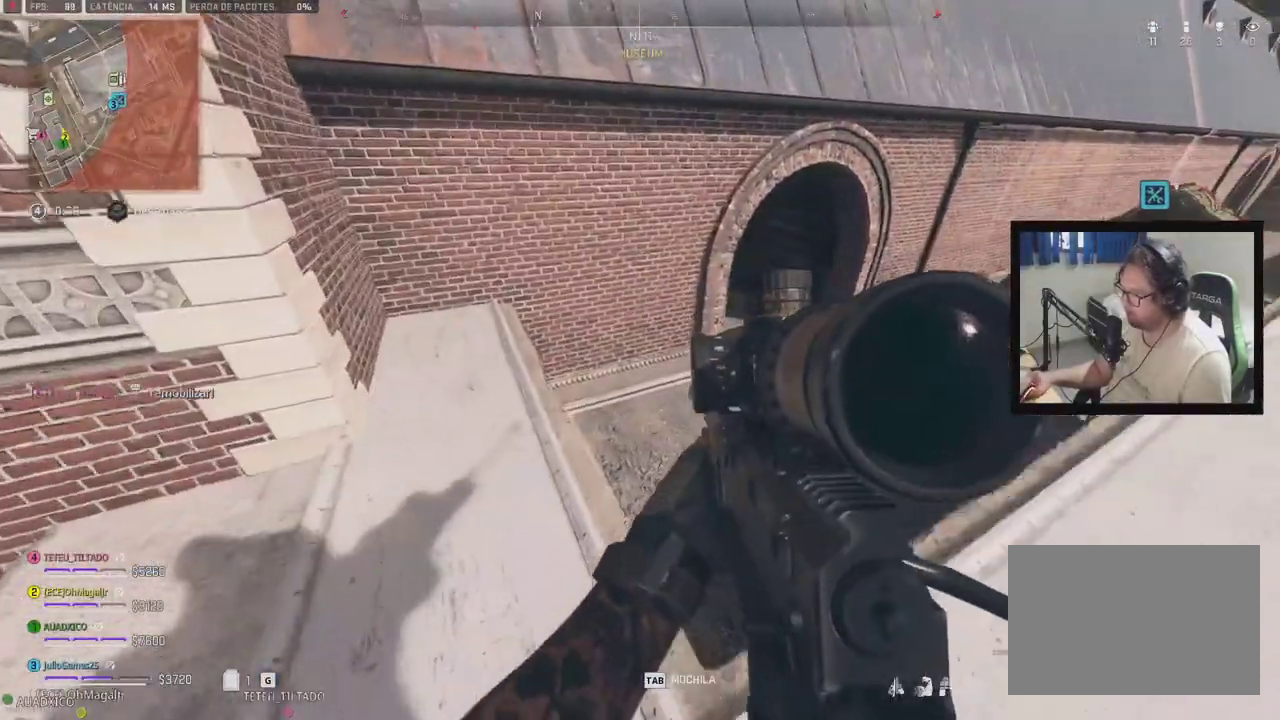
{"dt_ms": 500, "buttons": [], "right_stick": "center", "events": [[400, "B", "down"], [433, "R1", "down"], [483, "B", "up"], [483, "R1", "up"]]}
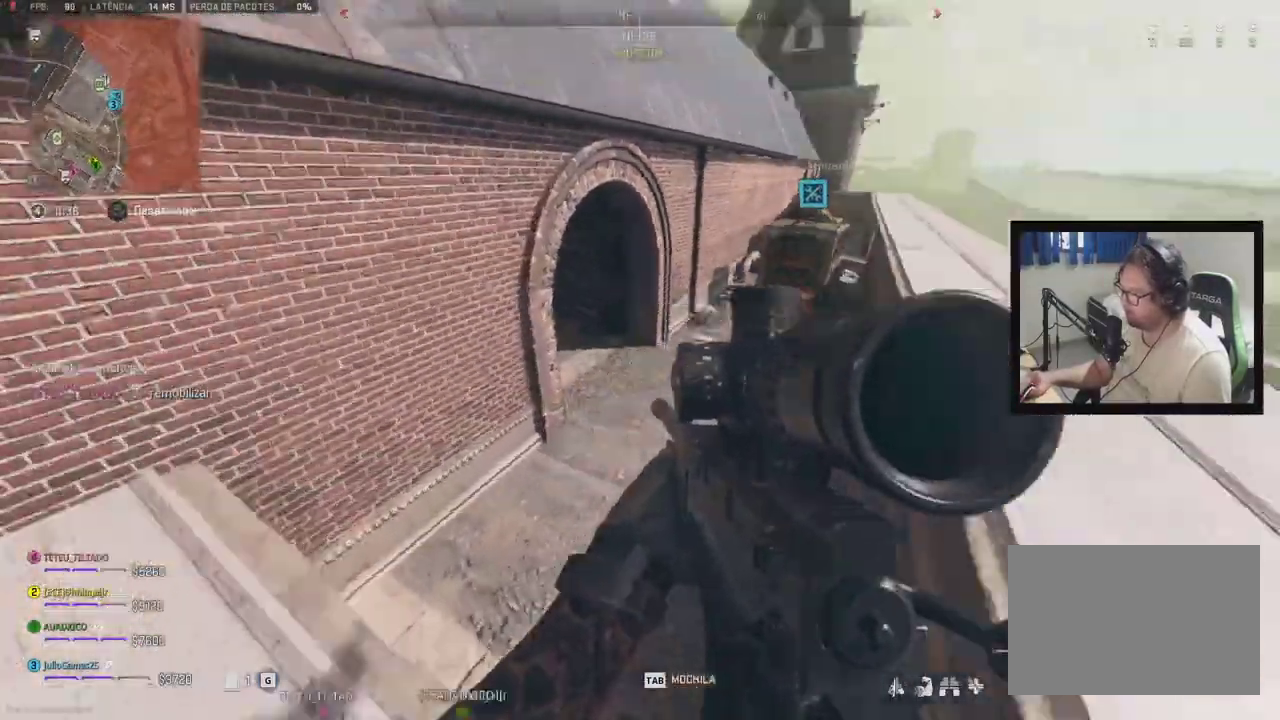
{"dt_ms": 1000, "buttons": [], "right_stick": "center"}
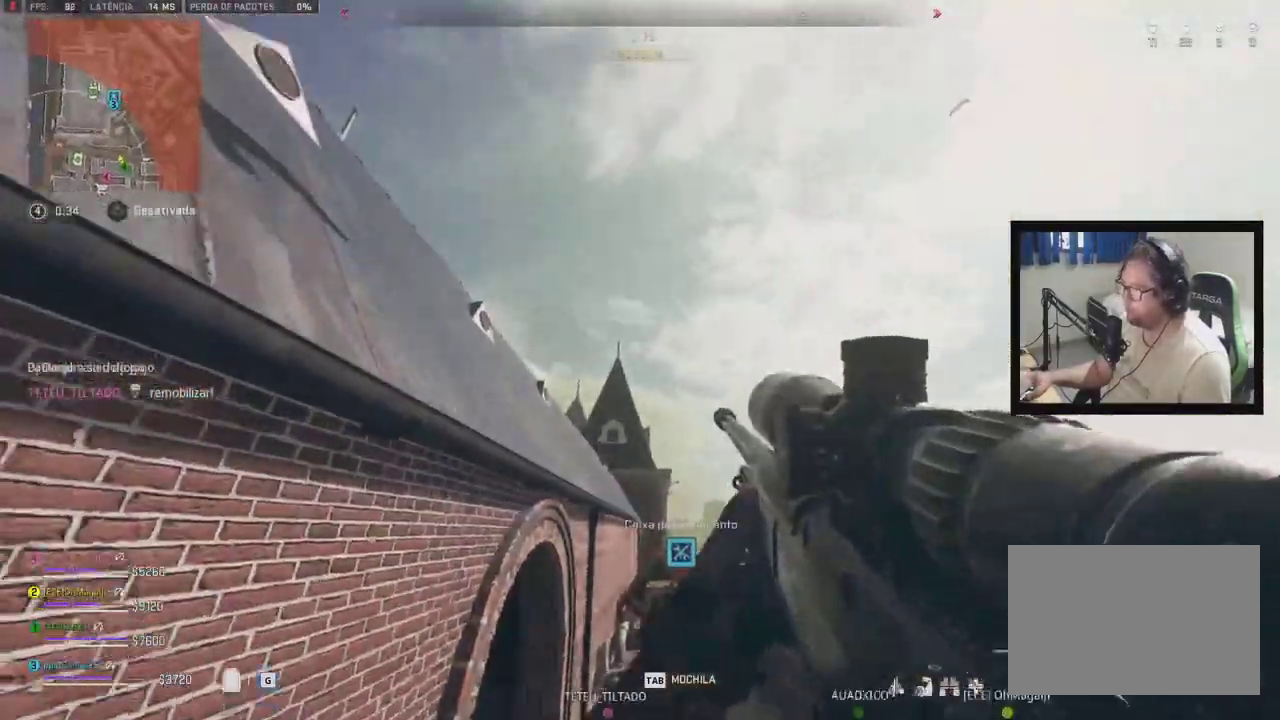
{"dt_ms": 500, "buttons": [], "right_stick": "center", "events": []}
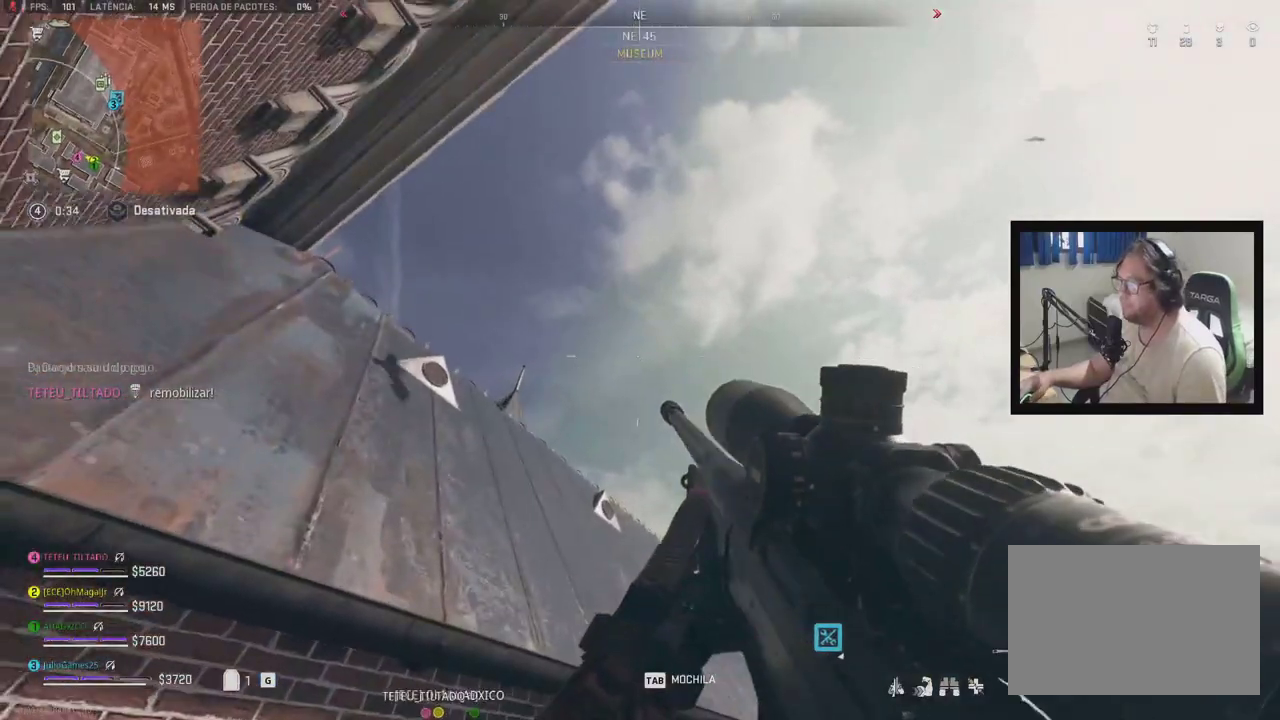
{"dt_ms": 500, "buttons": [], "right_stick": "center", "events": []}
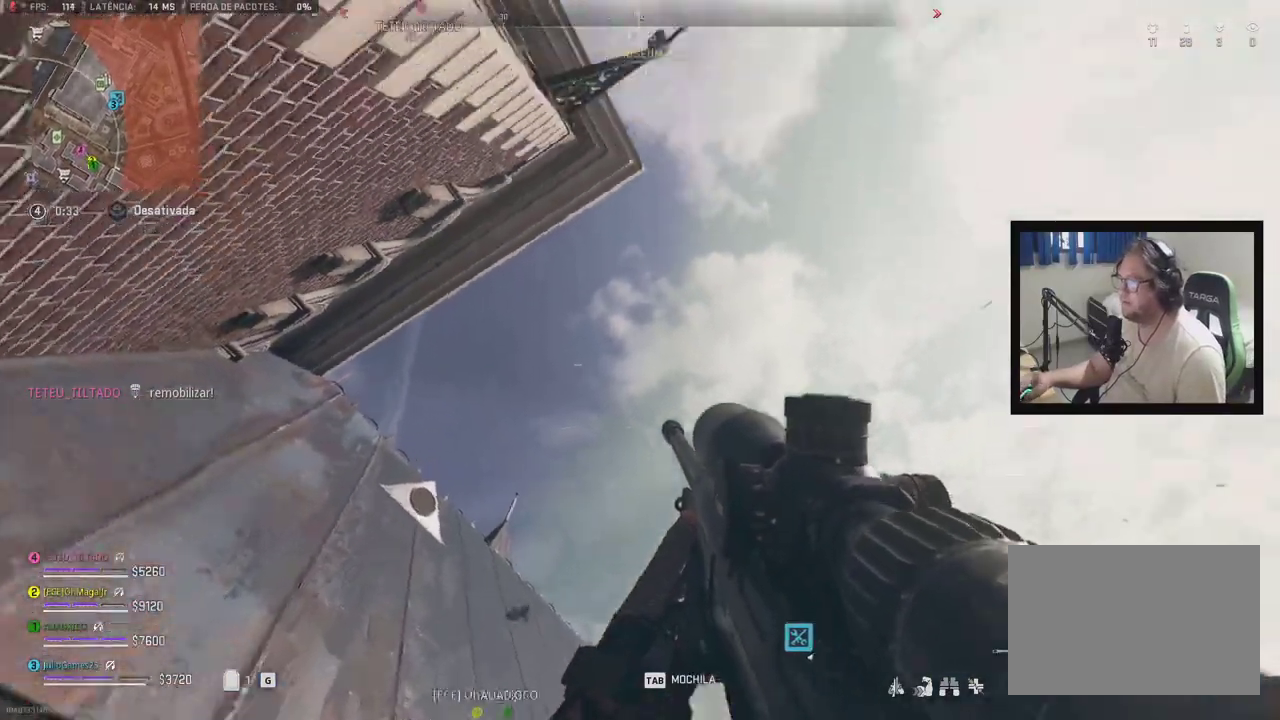
{"dt_ms": 500, "buttons": [], "right_stick": "center", "events": []}
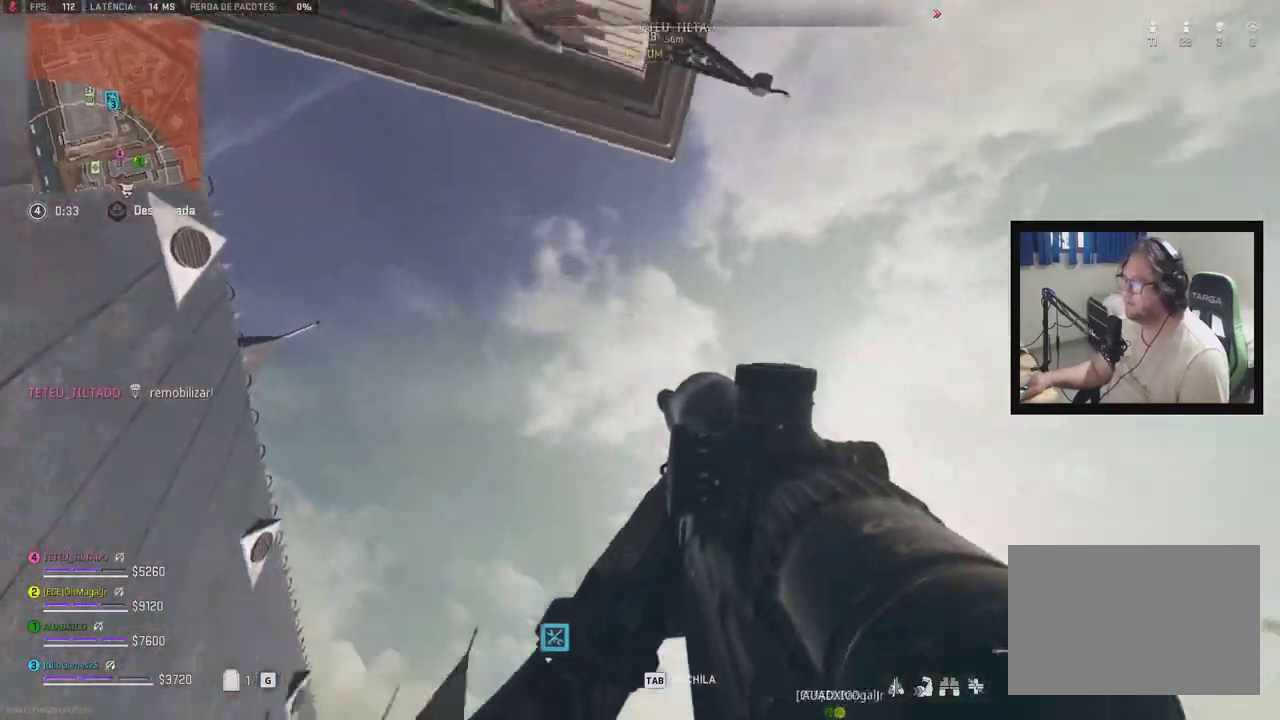
{"dt_ms": 500, "buttons": [], "right_stick": "center"}
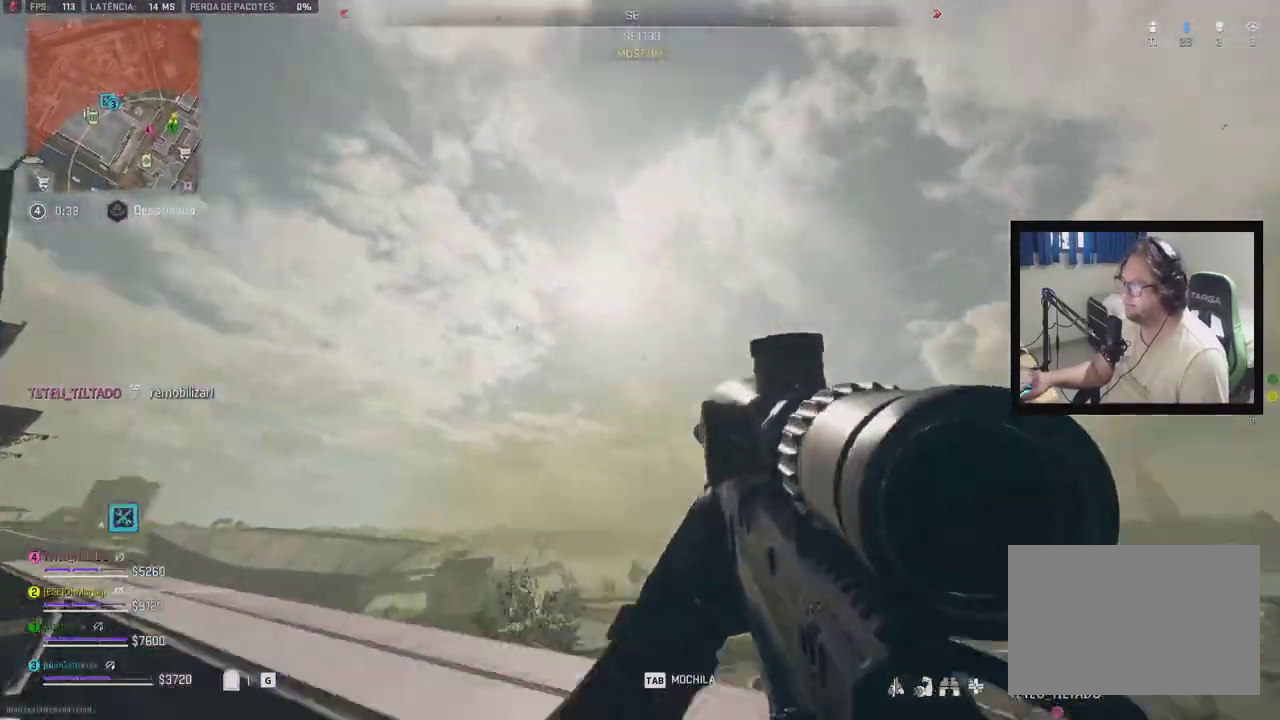
{"dt_ms": 500, "buttons": [], "right_stick": "center", "events": [[33, "DPAD_RIGHT", "down"], [117, "DPAD_RIGHT", "up"]]}
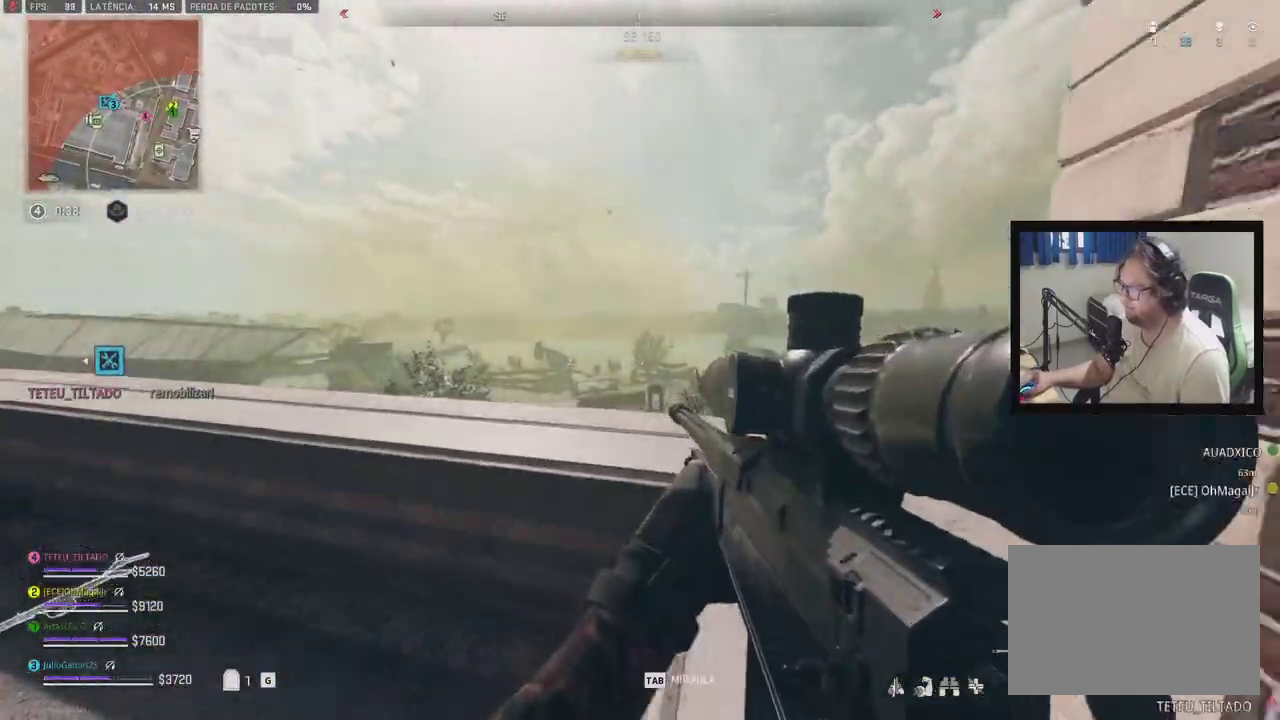
{"dt_ms": 500, "buttons": [], "right_stick": "center"}
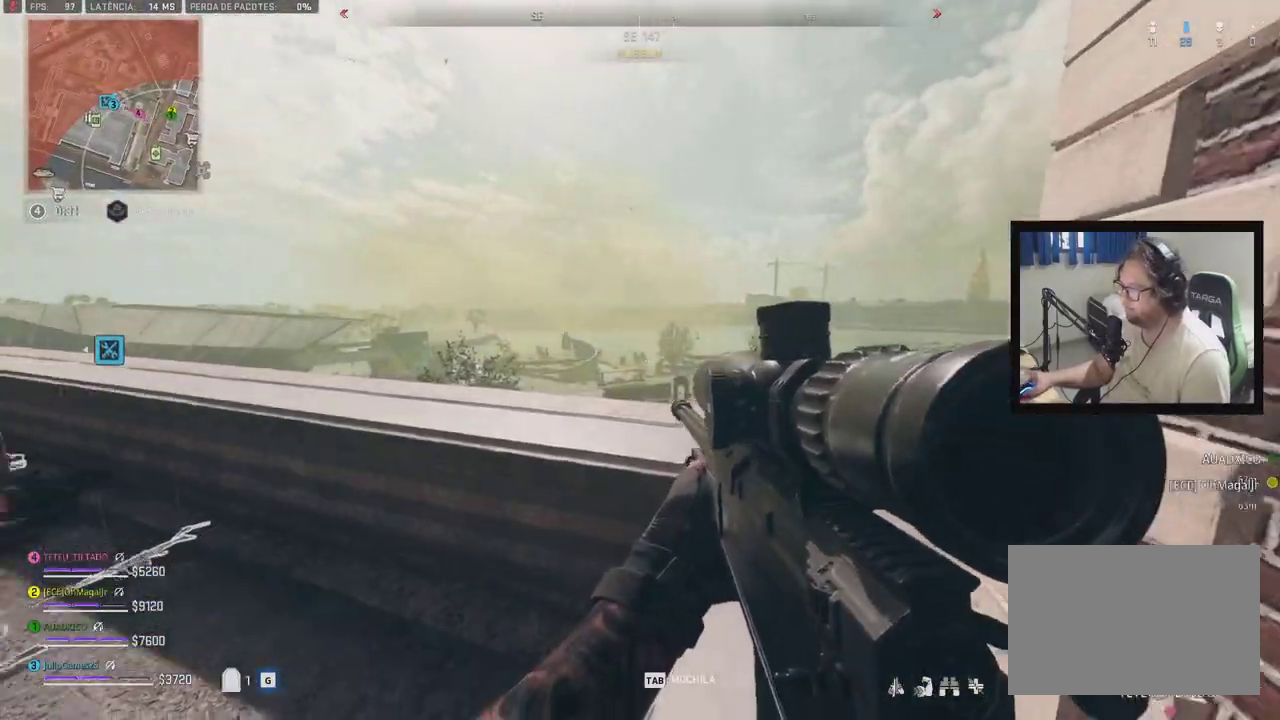
{"dt_ms": 500, "buttons": [], "right_stick": "center", "events": []}
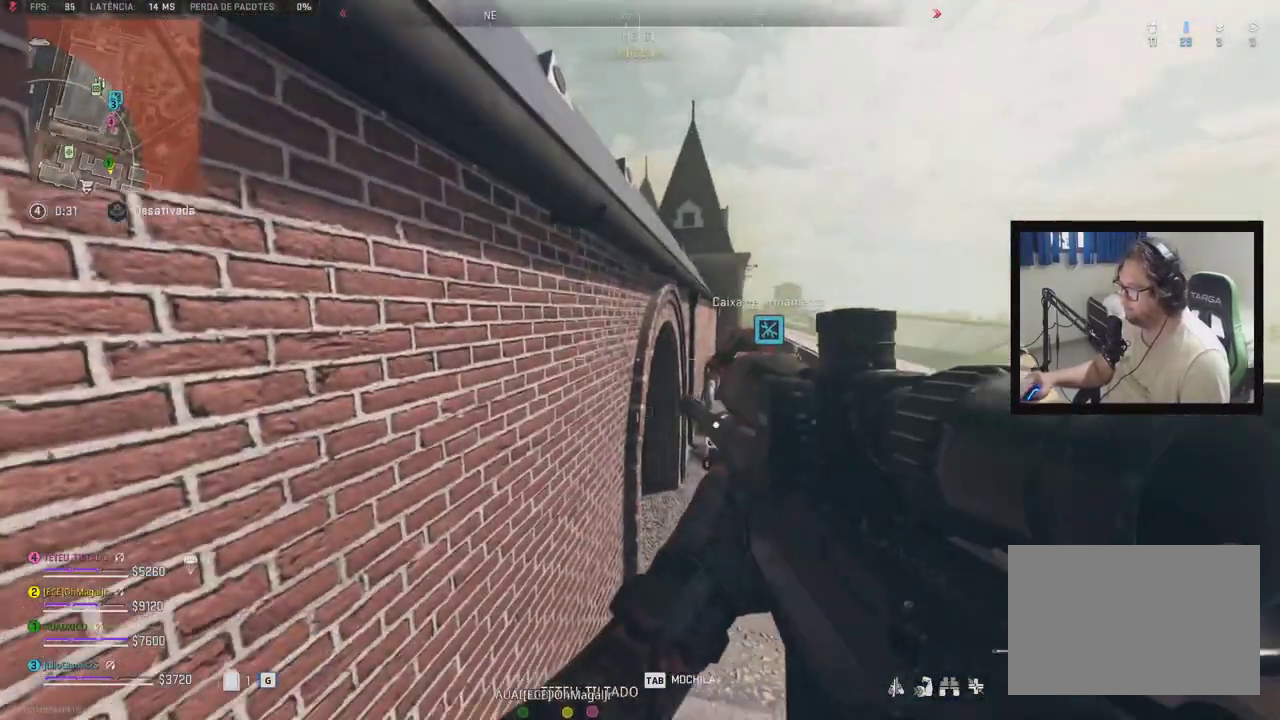
{"dt_ms": 500, "buttons": [], "right_stick": "center", "events": []}
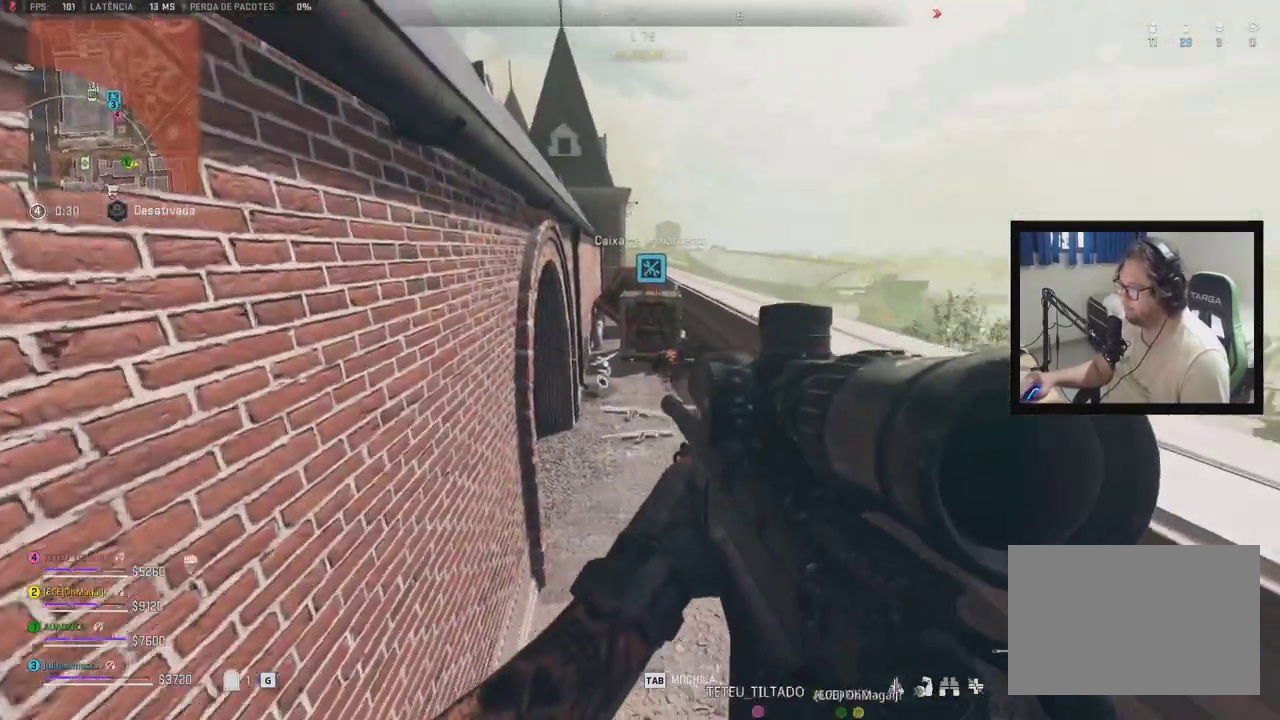
{"dt_ms": 500, "buttons": [], "right_stick": "center", "events": []}
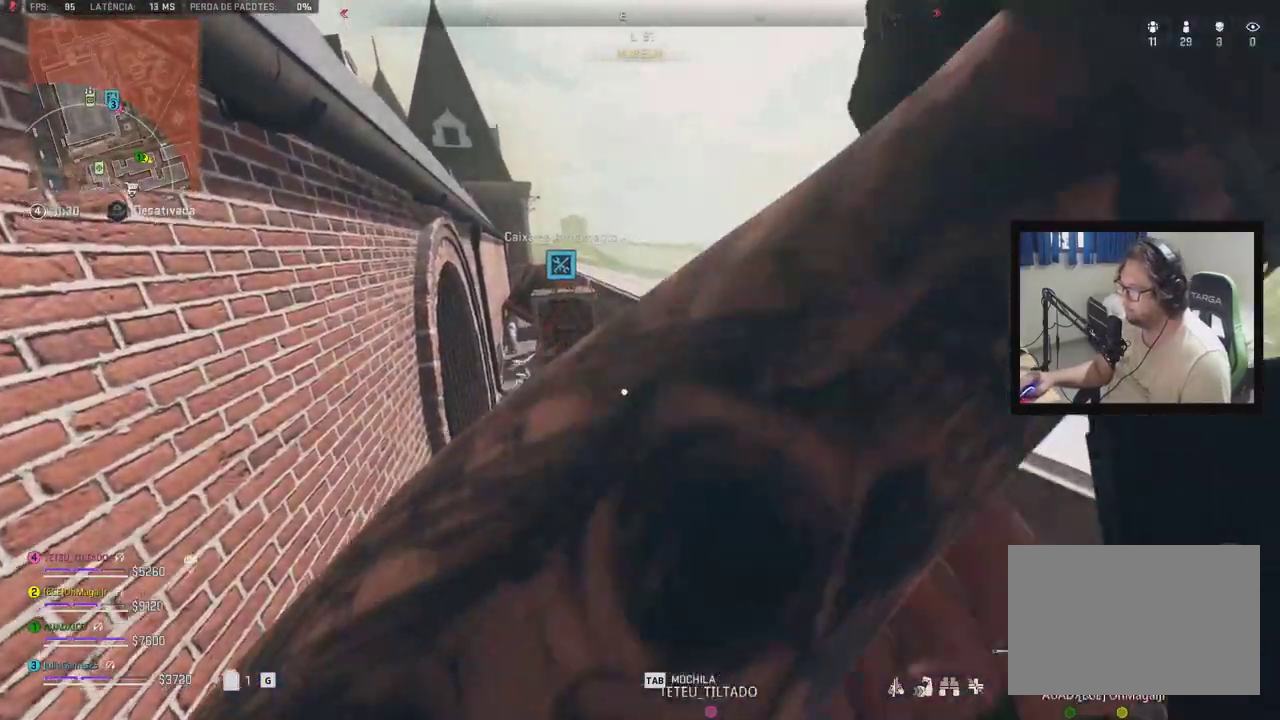
{"dt_ms": 500, "buttons": [], "right_stick": "center", "events": []}
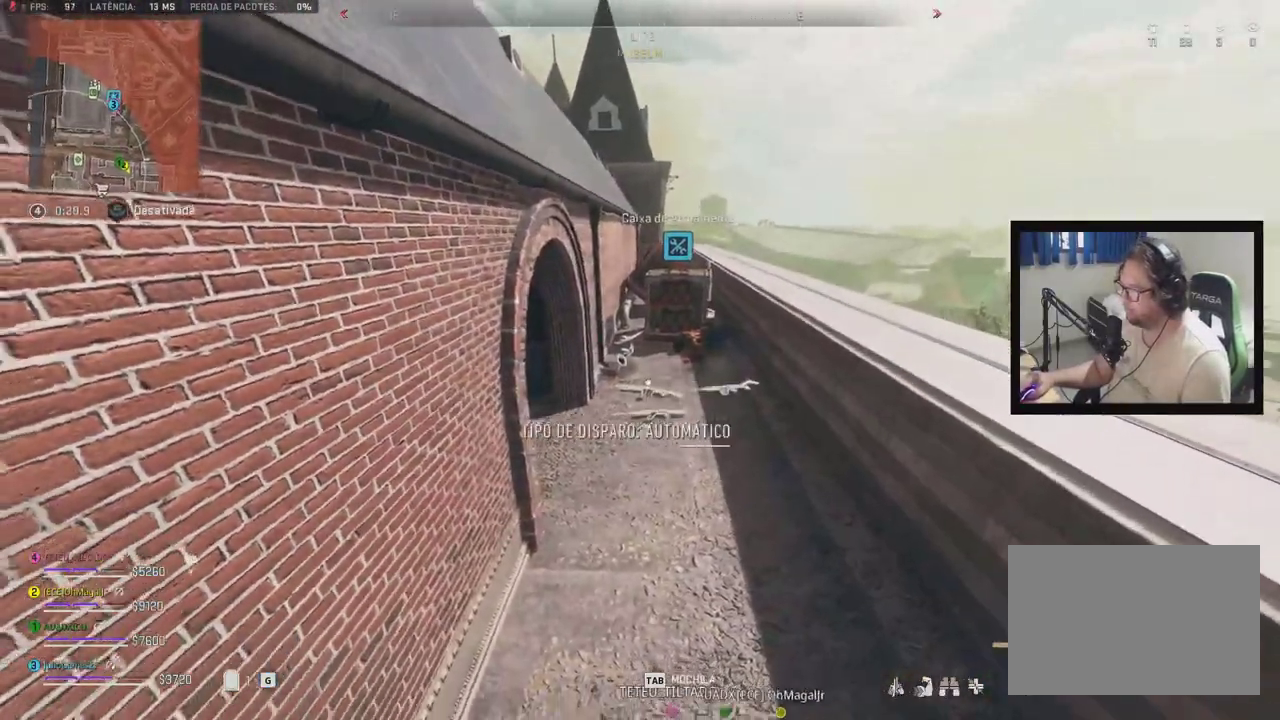
{"dt_ms": 500, "buttons": [], "right_stick": "center", "events": []}
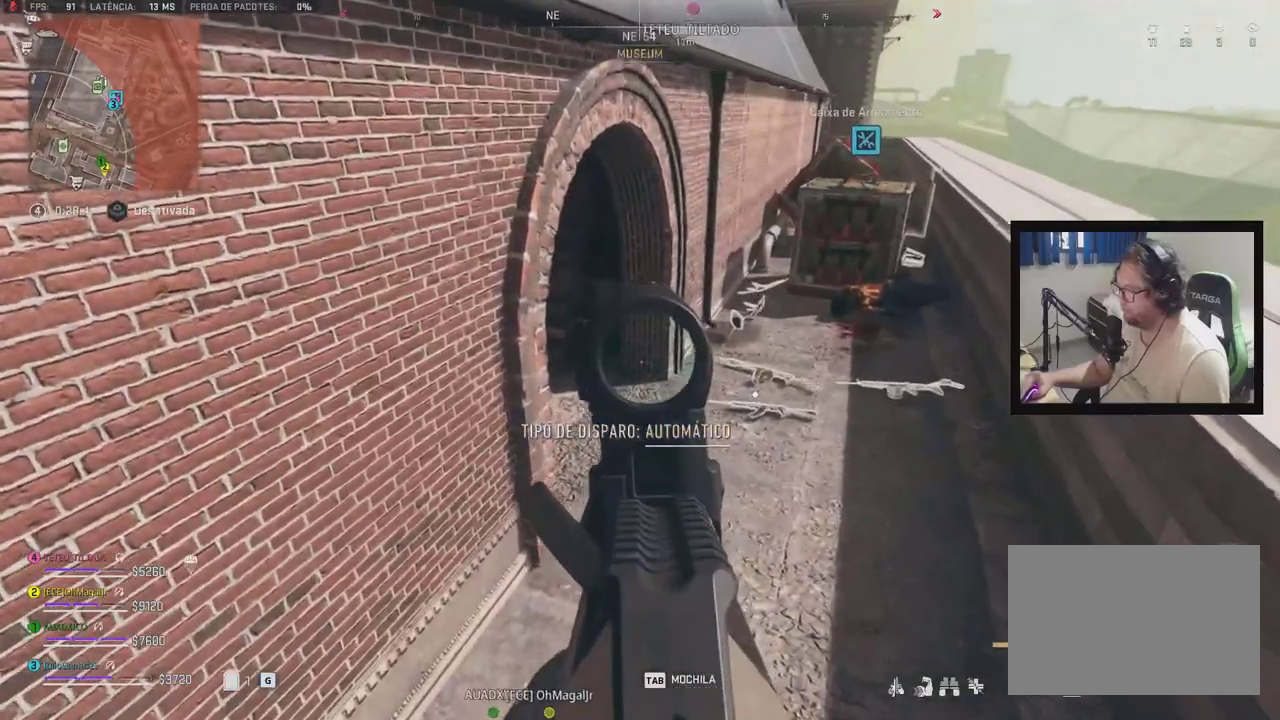
{"dt_ms": 500, "buttons": [], "right_stick": "center", "events": []}
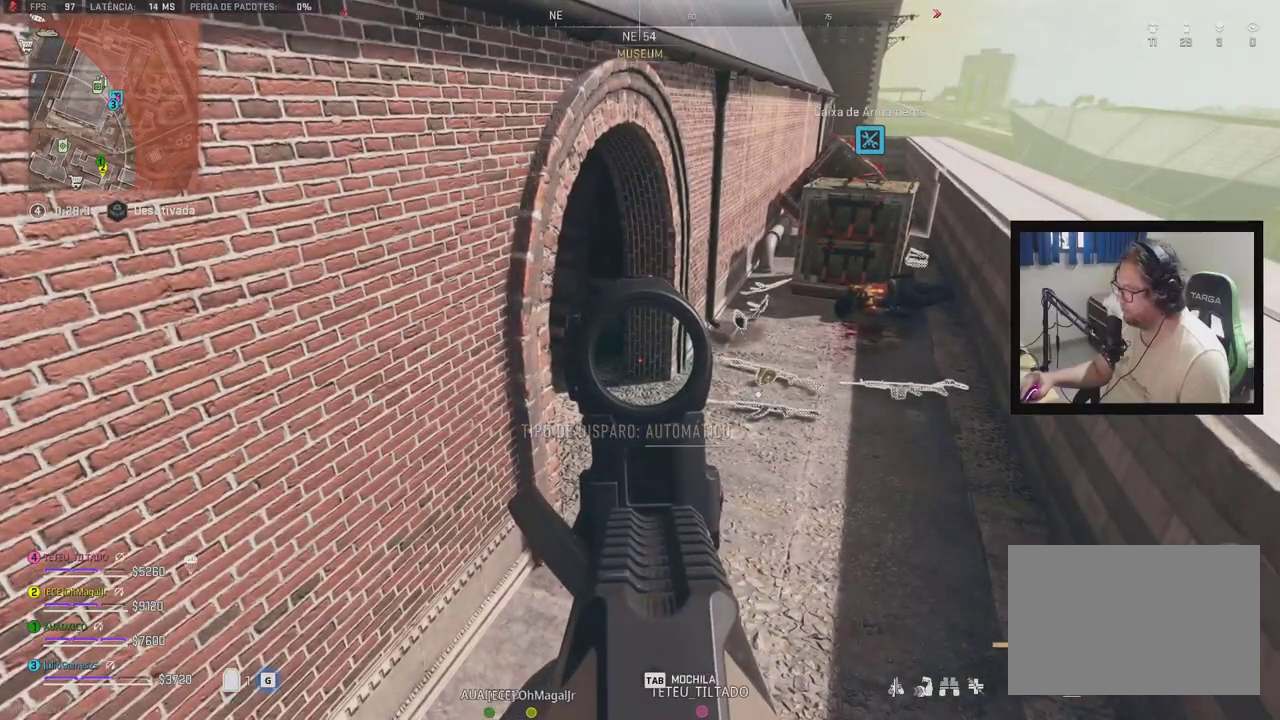
{"dt_ms": 500, "buttons": [], "right_stick": "center", "events": []}
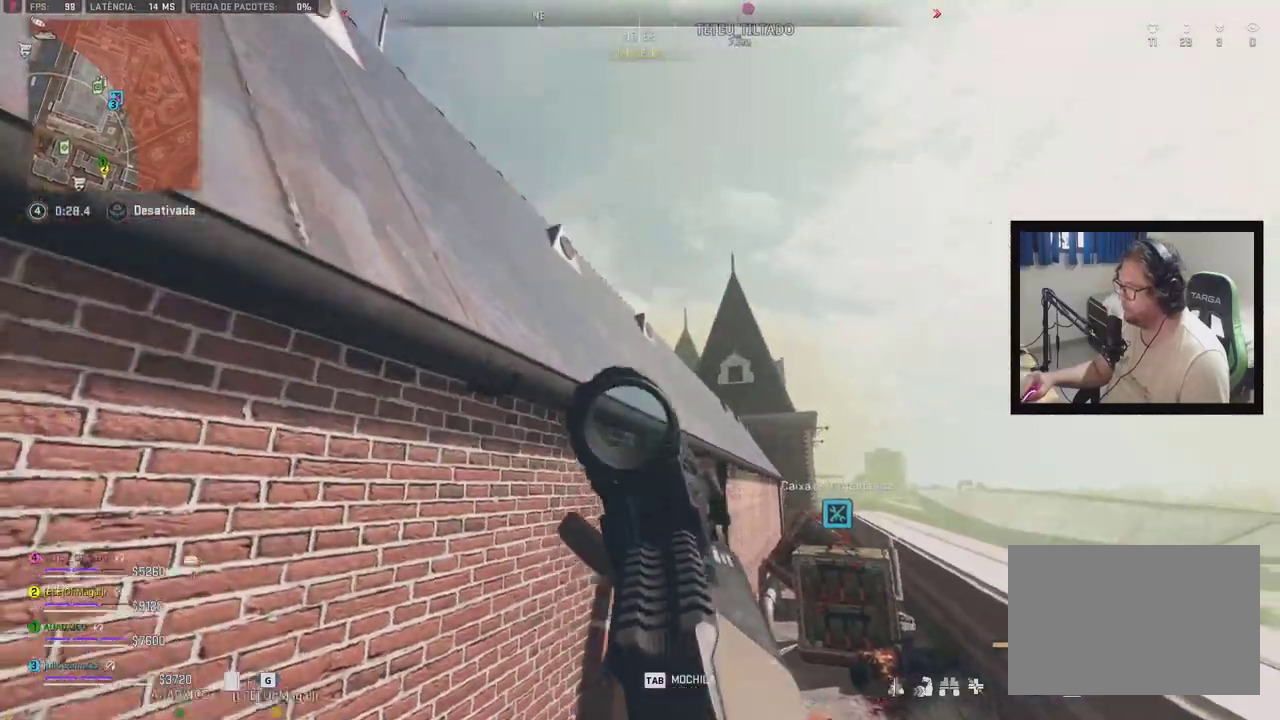
{"dt_ms": 1000, "buttons": [], "right_stick": "center"}
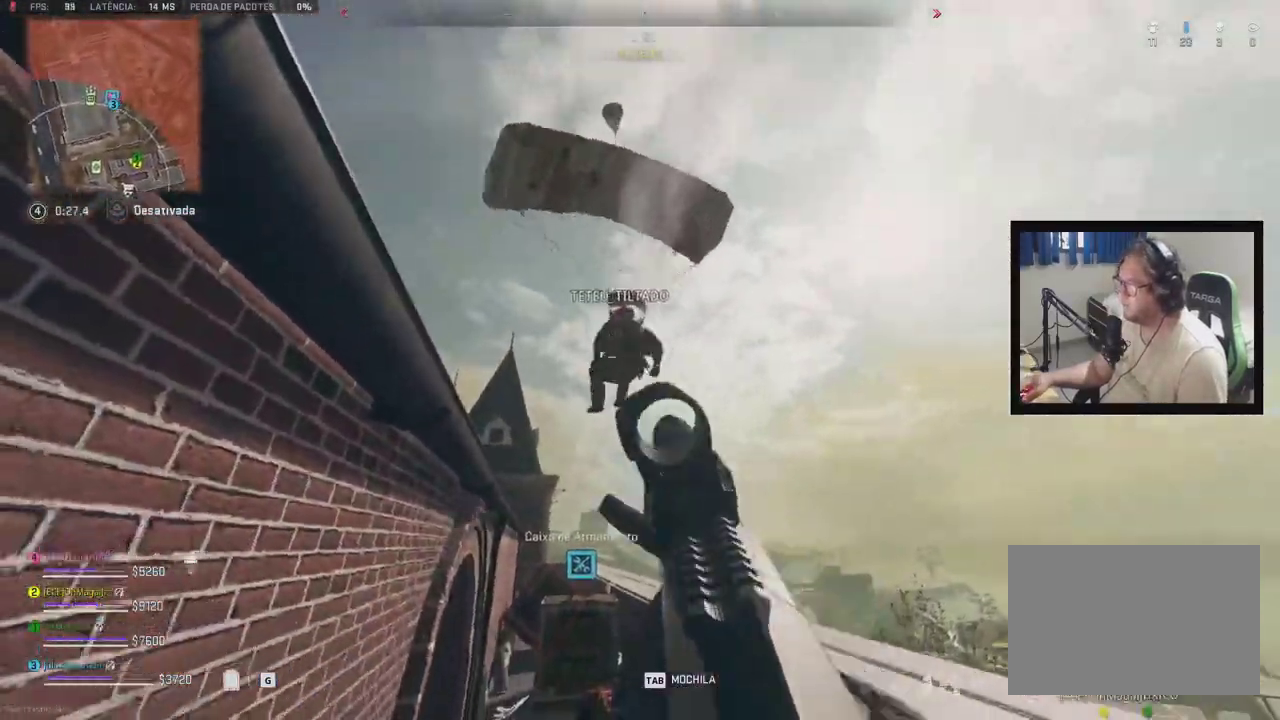
{"dt_ms": 500, "buttons": ["B"], "right_stick": "center"}
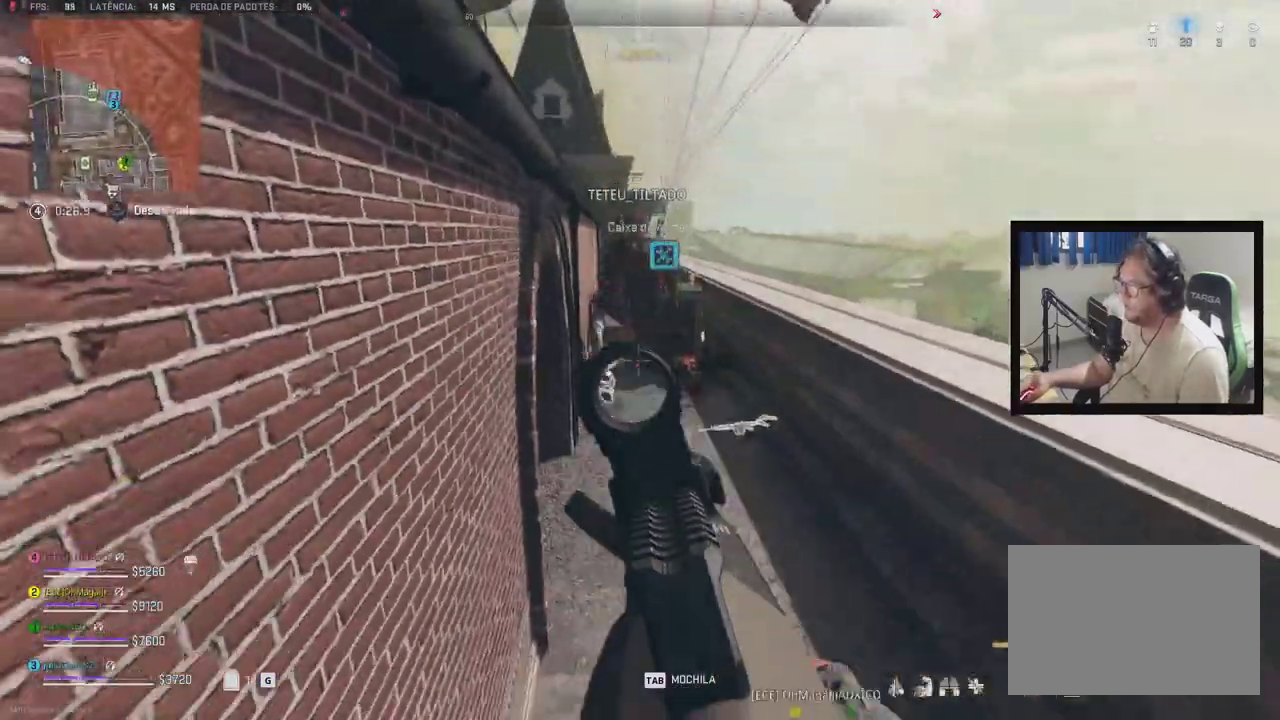
{"dt_ms": 500, "buttons": [], "right_stick": "center", "events": [[183, "B", "up"]]}